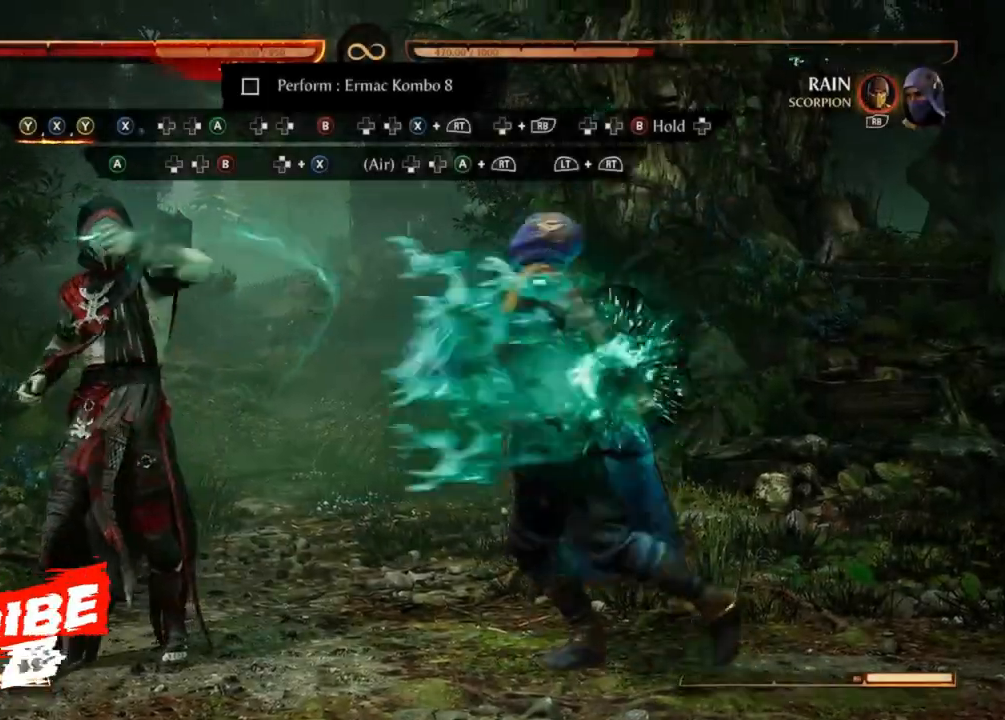
Gameplay with a controller (Xbox layout); each line is a JSON object with the inputs held at the frame after it. "events" lists button and stick changes between this image and that frame as [ms after this image, input, new state], when the widget could be followed in between. Not read: DPAD_LEFT L3 R3 left_stick right_stick.
{"buttons": [], "events": [[33, "Y", "down"], [167, "Y", "up"]]}
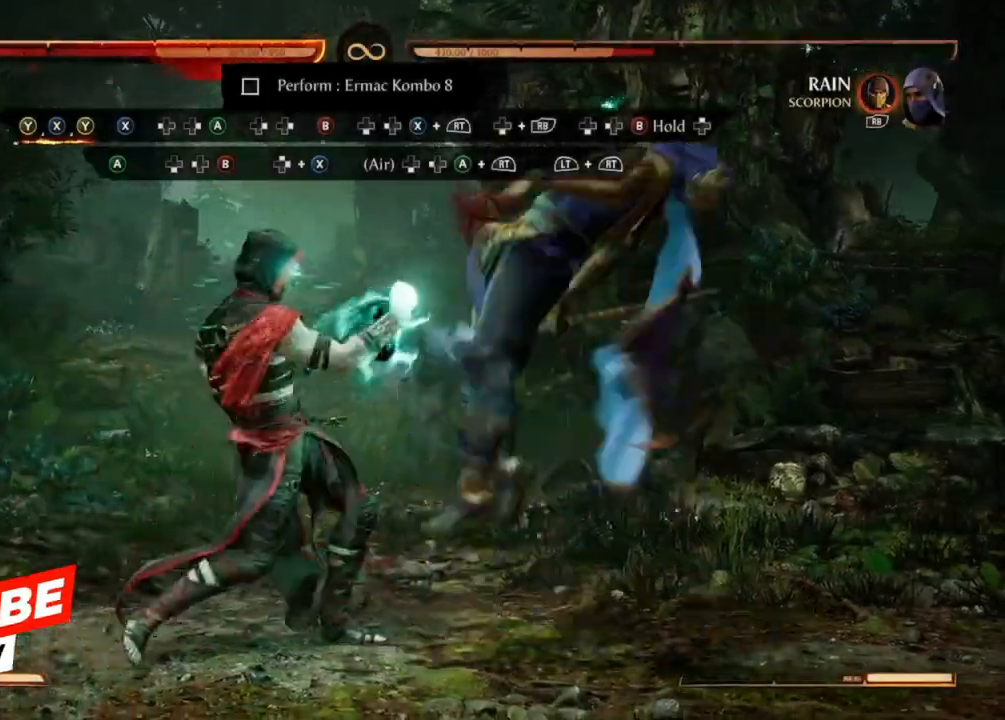
{"buttons": [], "events": []}
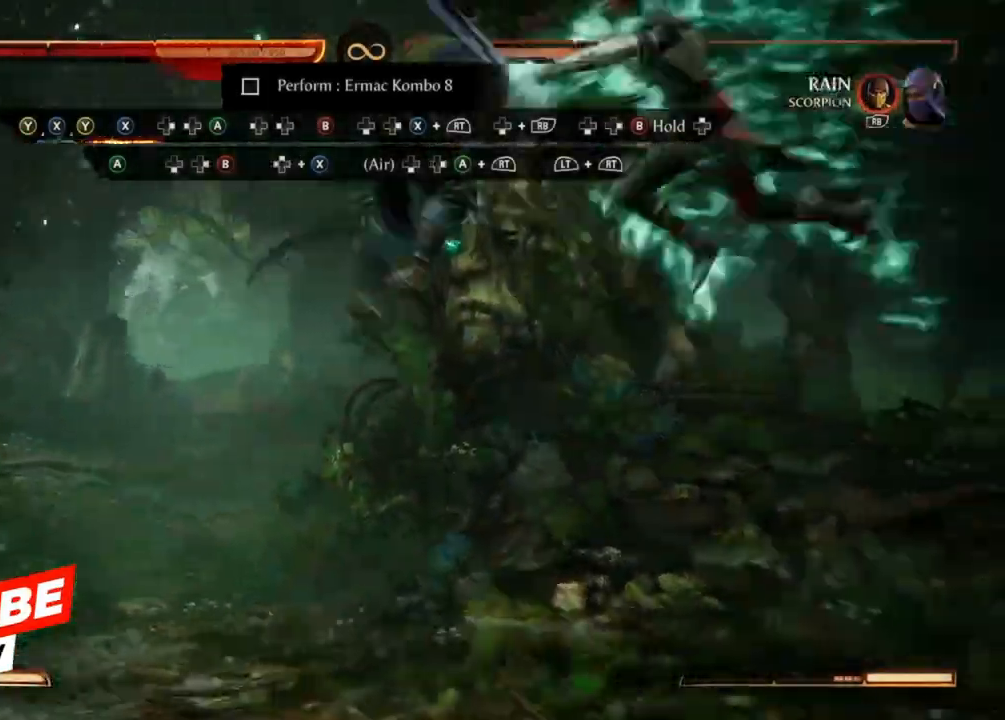
{"buttons": [], "events": []}
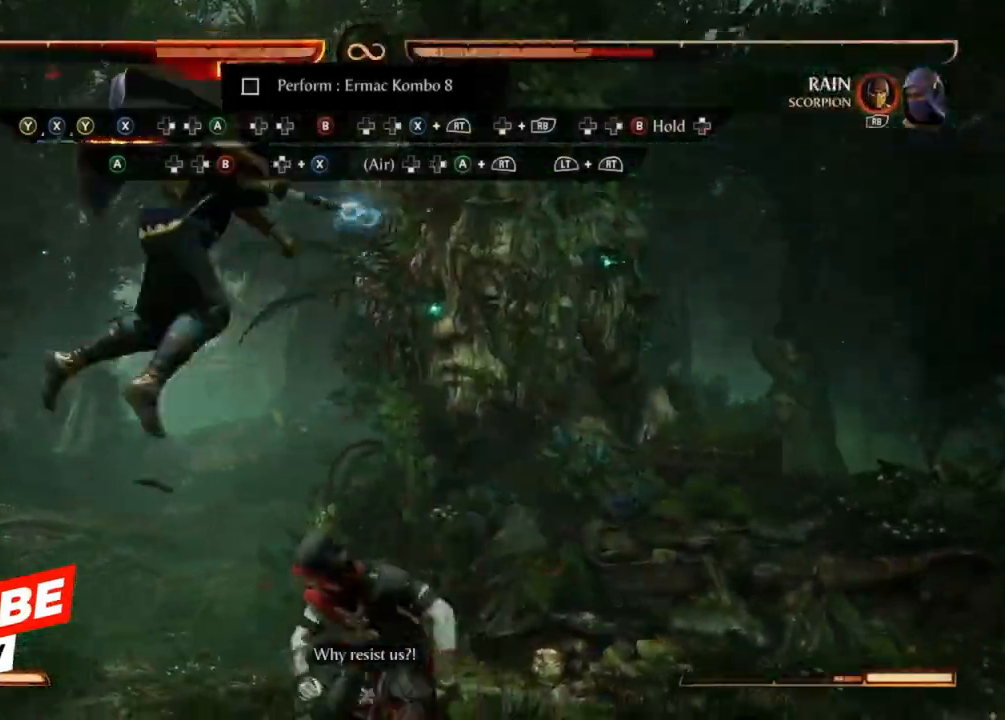
{"buttons": ["DPAD_RIGHT"], "events": [[100, "X", "down"], [167, "DPAD_RIGHT", "down"], [167, "X", "up"], [333, "A", "down"], [500, "A", "up"]]}
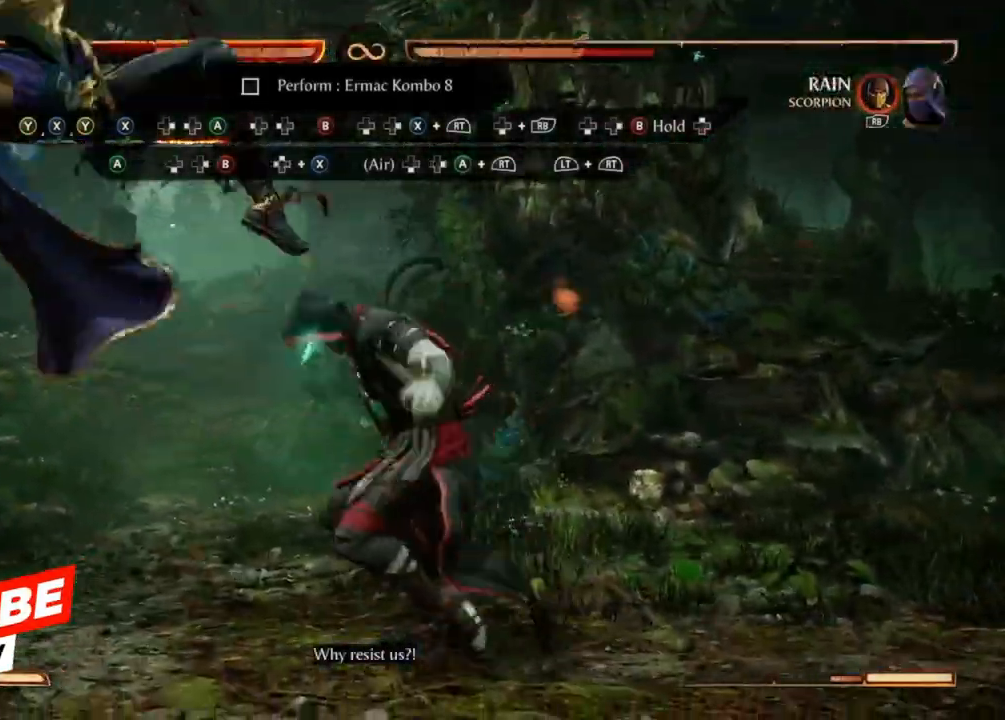
{"buttons": [], "events": [[133, "DPAD_RIGHT", "up"]]}
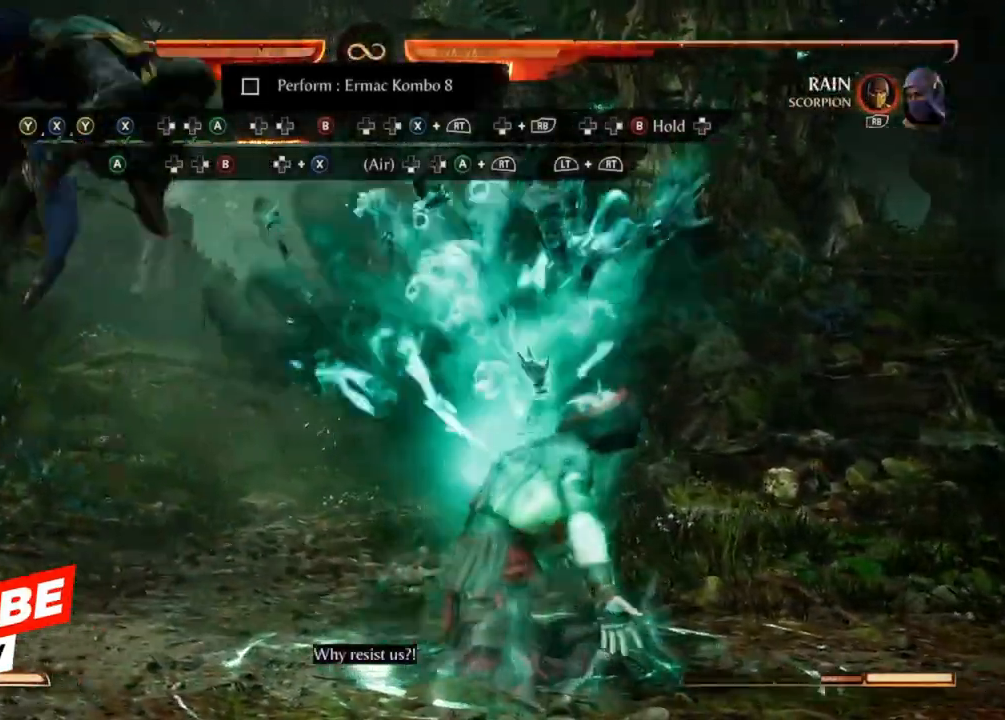
{"buttons": [], "events": [[167, "B", "down"], [300, "B", "up"], [367, "DPAD_DOWN", "down"], [467, "DPAD_DOWN", "up"]]}
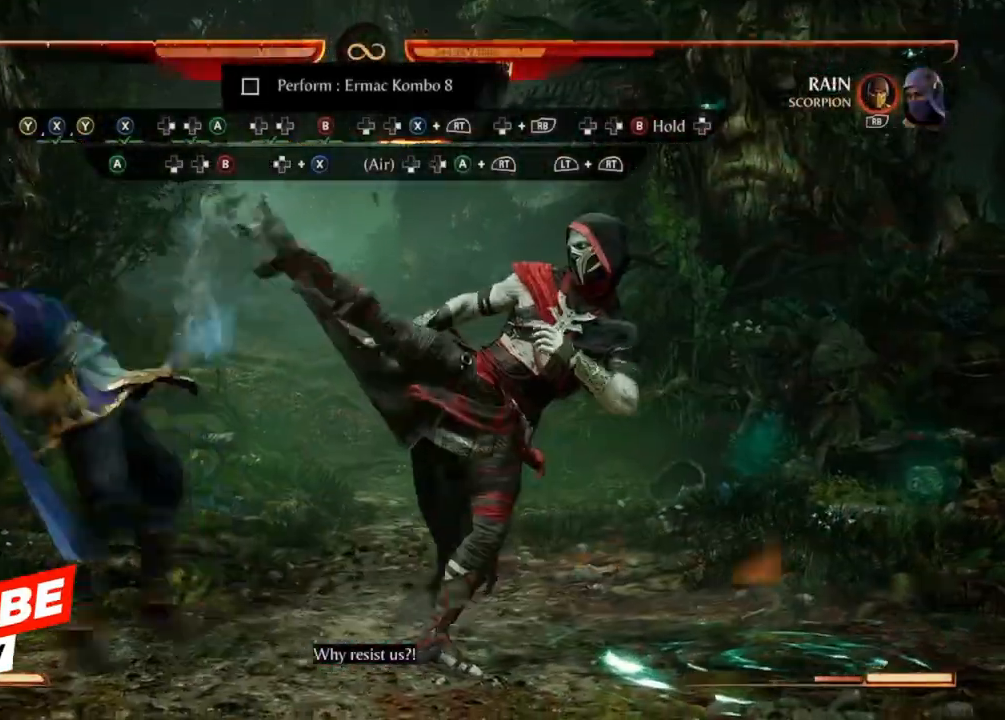
{"buttons": ["DPAD_RIGHT"], "events": [[33, "DPAD_RIGHT", "down"], [33, "R2", "down"], [33, "X", "down"], [233, "R2", "up"], [233, "X", "up"]]}
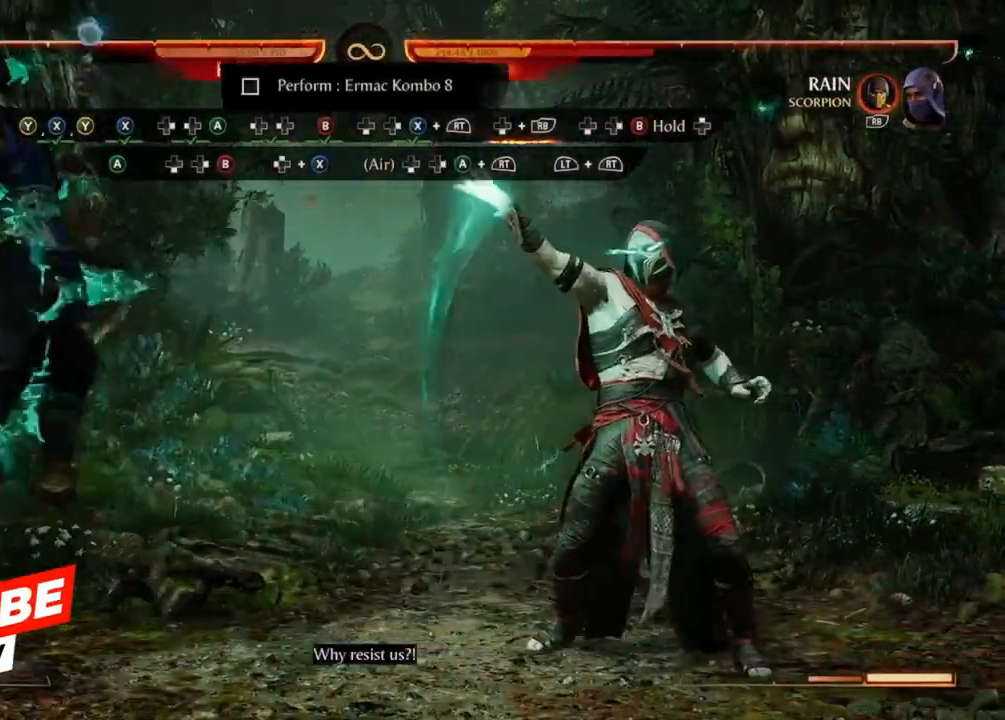
{"buttons": [], "events": [[333, "DPAD_RIGHT", "up"]]}
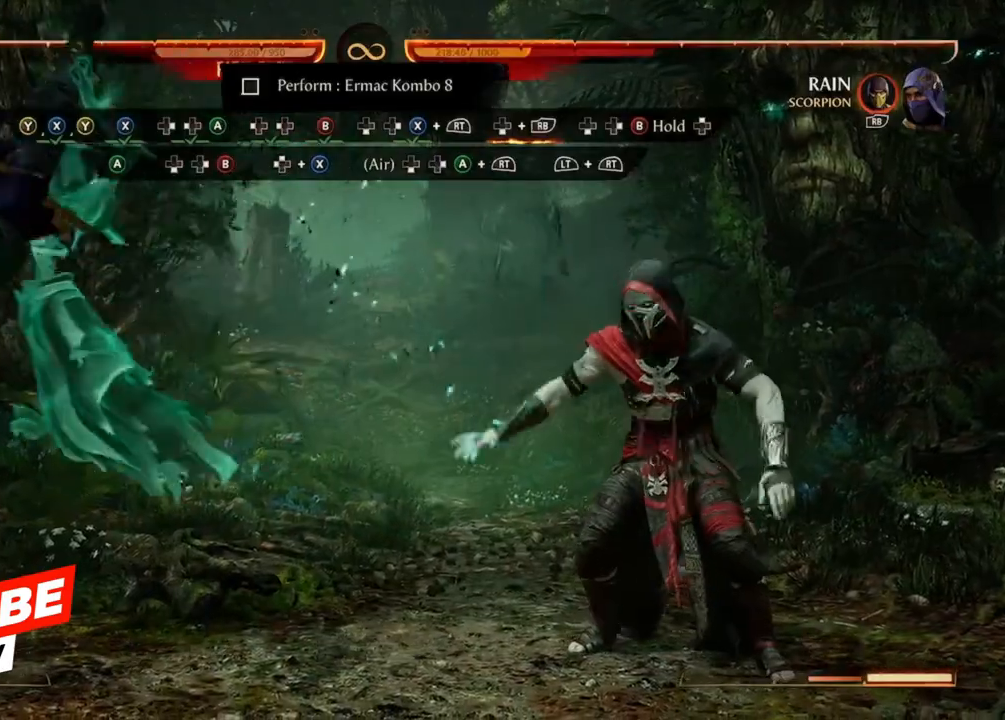
{"buttons": [], "events": []}
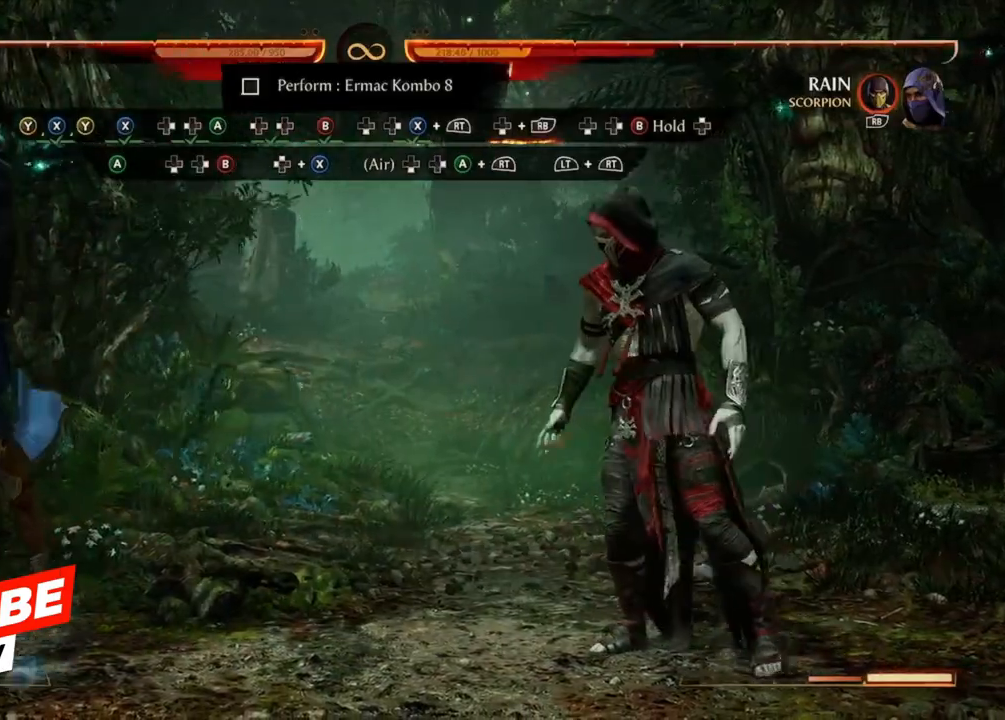
{"buttons": [], "events": [[33, "DPAD_DOWN", "down"], [33, "R1", "down"], [33, "R2", "down"], [200, "R2", "up"], [233, "DPAD_DOWN", "up"], [233, "R1", "up"]]}
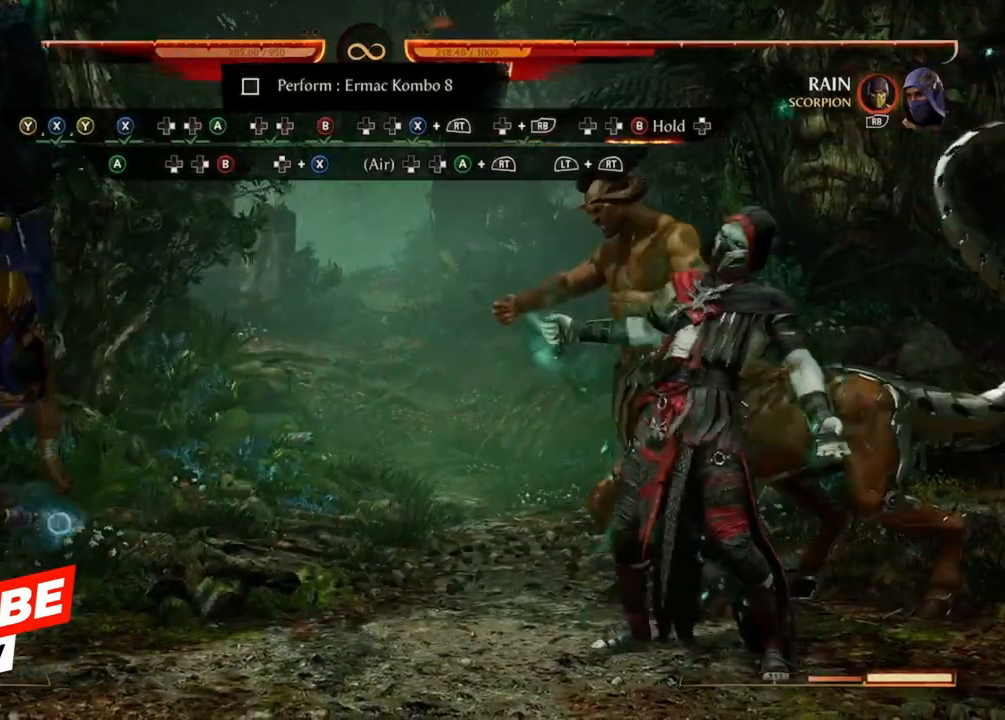
{"buttons": ["DPAD_UP"], "events": [[33, "DPAD_DOWN", "down"], [200, "DPAD_DOWN", "up"], [267, "B", "down"], [267, "DPAD_RIGHT", "down"], [400, "B", "up"], [433, "DPAD_RIGHT", "up"], [433, "DPAD_UP", "down"]]}
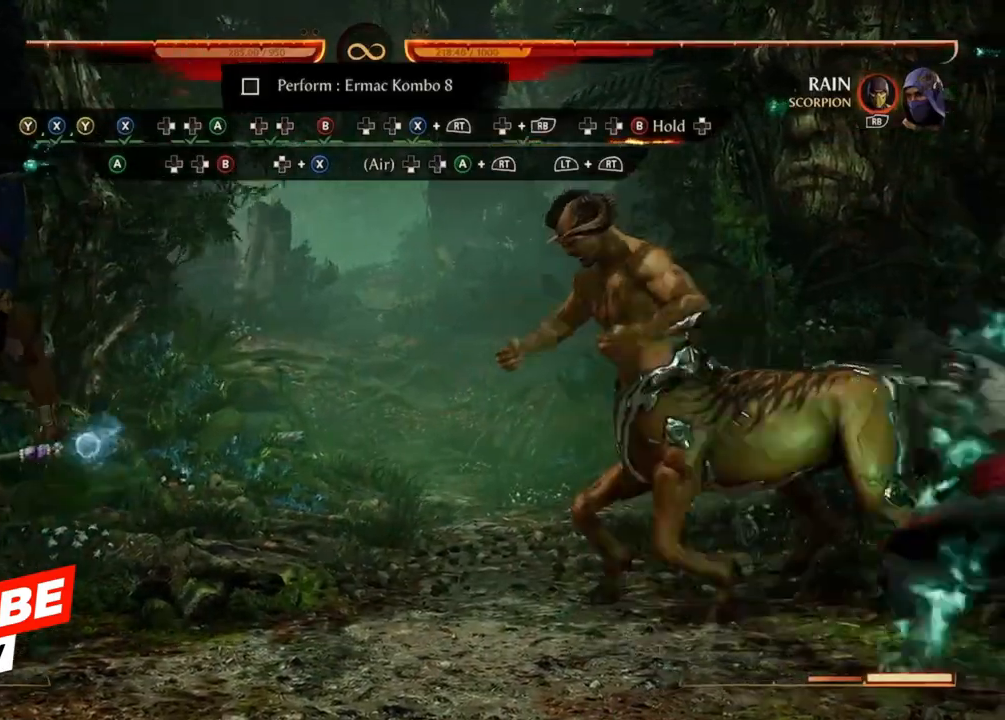
{"buttons": ["DPAD_UP"], "events": []}
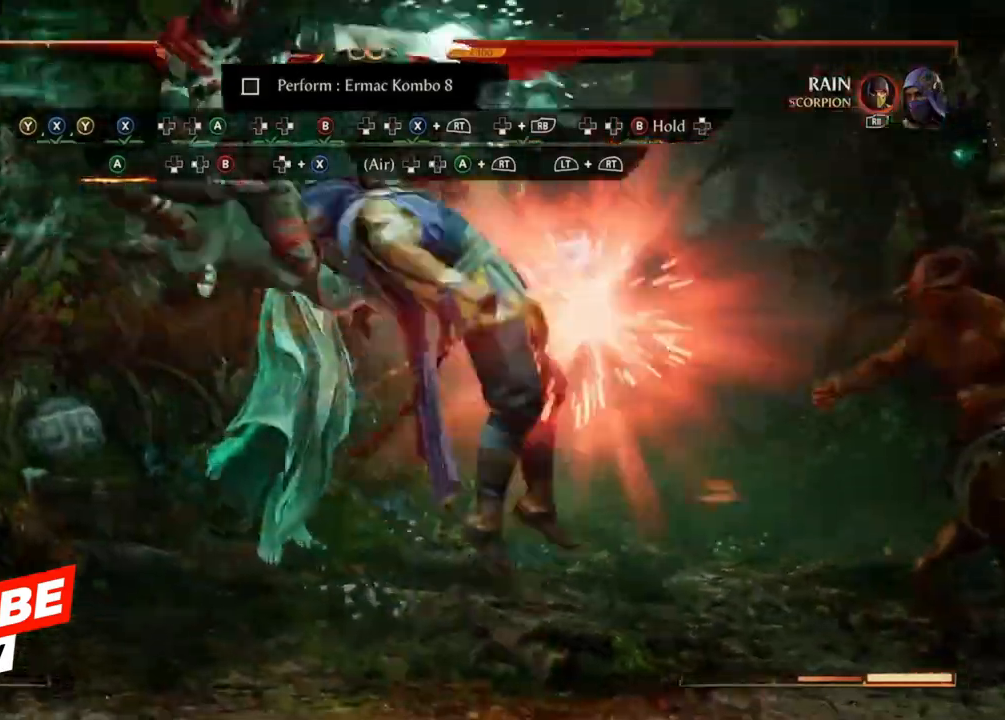
{"buttons": ["A"], "events": [[100, "DPAD_UP", "up"], [467, "A", "down"]]}
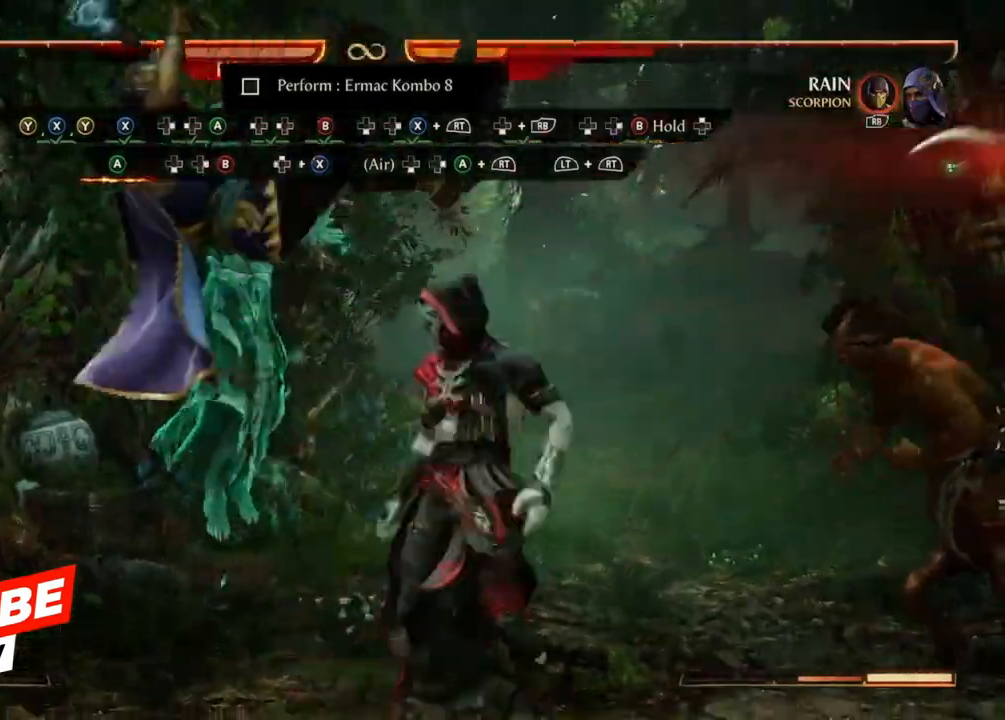
{"buttons": ["DPAD_DOWN"], "events": [[33, "DPAD_DOWN", "down"], [67, "A", "up"], [200, "B", "down"], [200, "DPAD_DOWN", "up"], [200, "DPAD_RIGHT", "down"], [333, "B", "up"], [367, "DPAD_DOWN", "down"], [467, "DPAD_RIGHT", "up"]]}
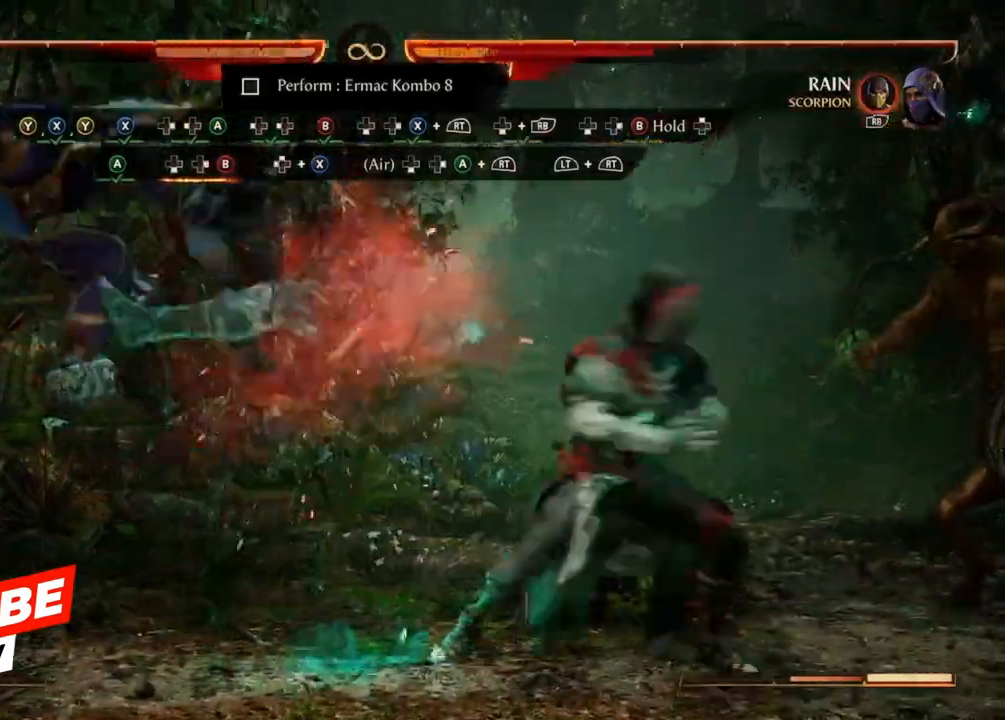
{"buttons": [], "events": [[33, "DPAD_DOWN", "up"]]}
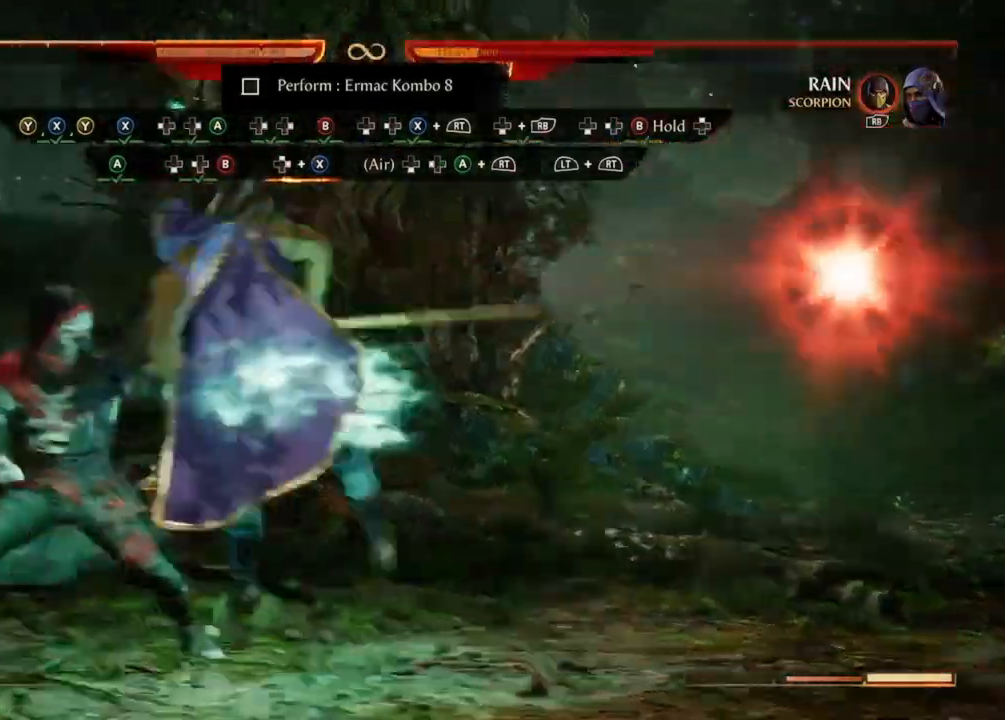
{"buttons": ["DPAD_UP"], "events": [[333, "DPAD_UP", "down"]]}
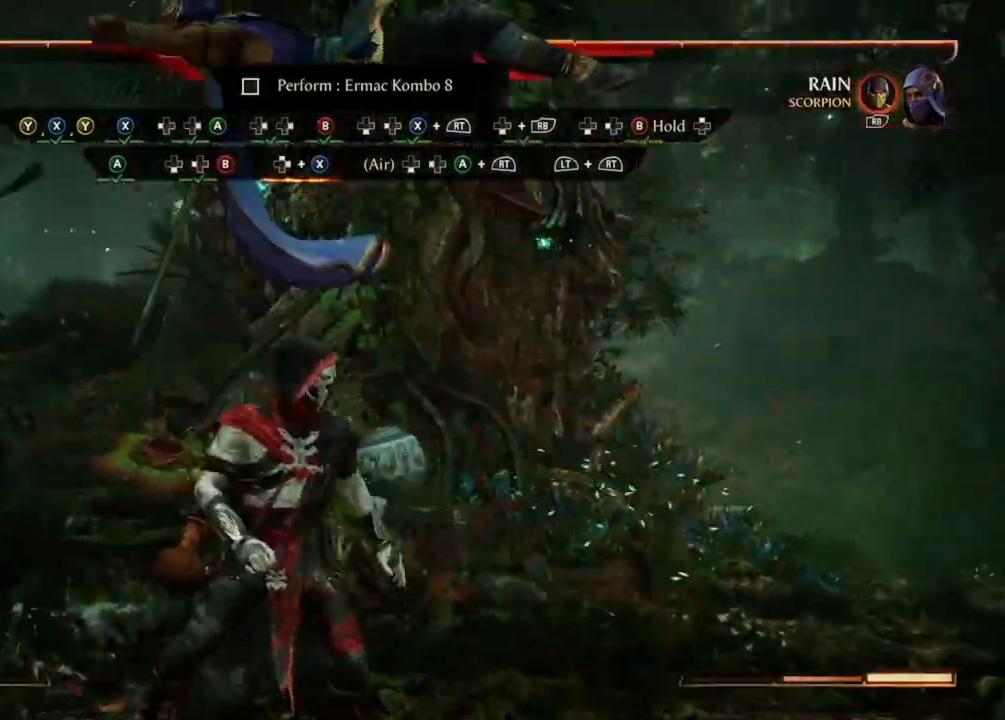
{"buttons": [], "events": [[33, "X", "down"], [67, "DPAD_UP", "up"], [167, "DPAD_DOWN", "down"], [200, "X", "up"], [300, "A", "down"], [300, "R2", "down"], [333, "DPAD_DOWN", "up"], [500, "A", "up"], [500, "R2", "up"]]}
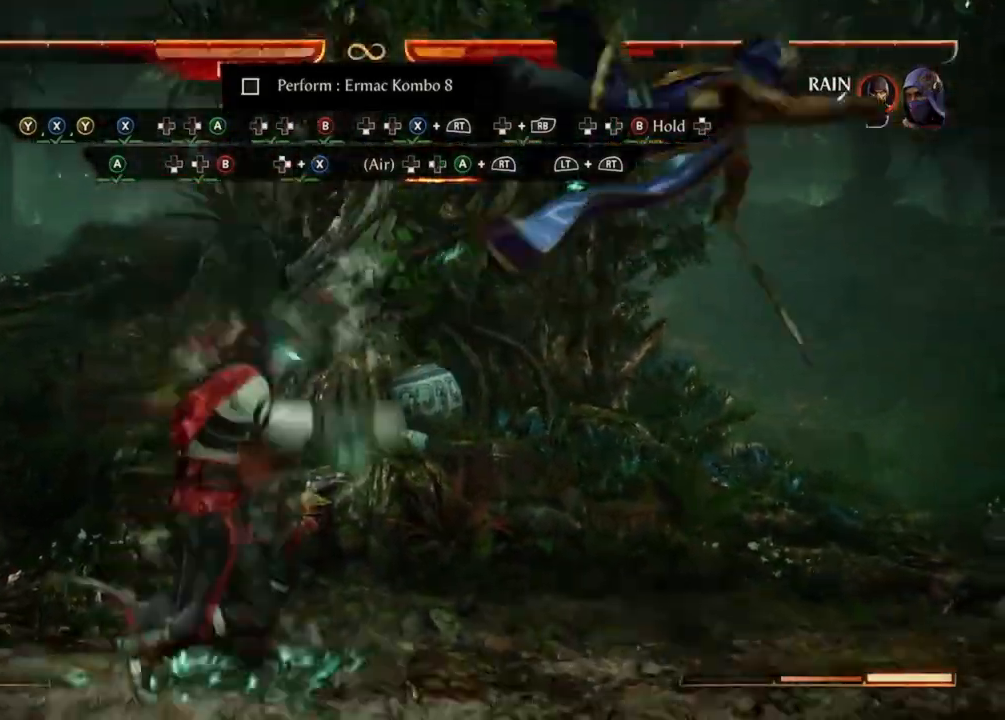
{"buttons": [], "events": [[267, "DPAD_RIGHT", "down"], [367, "DPAD_RIGHT", "up"]]}
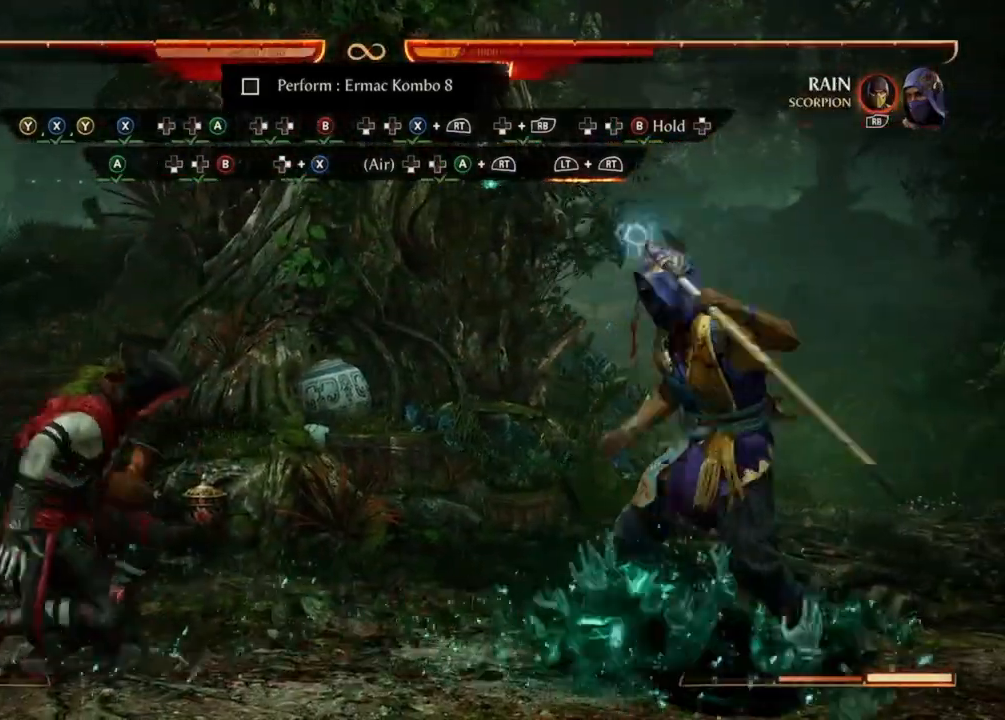
{"buttons": []}
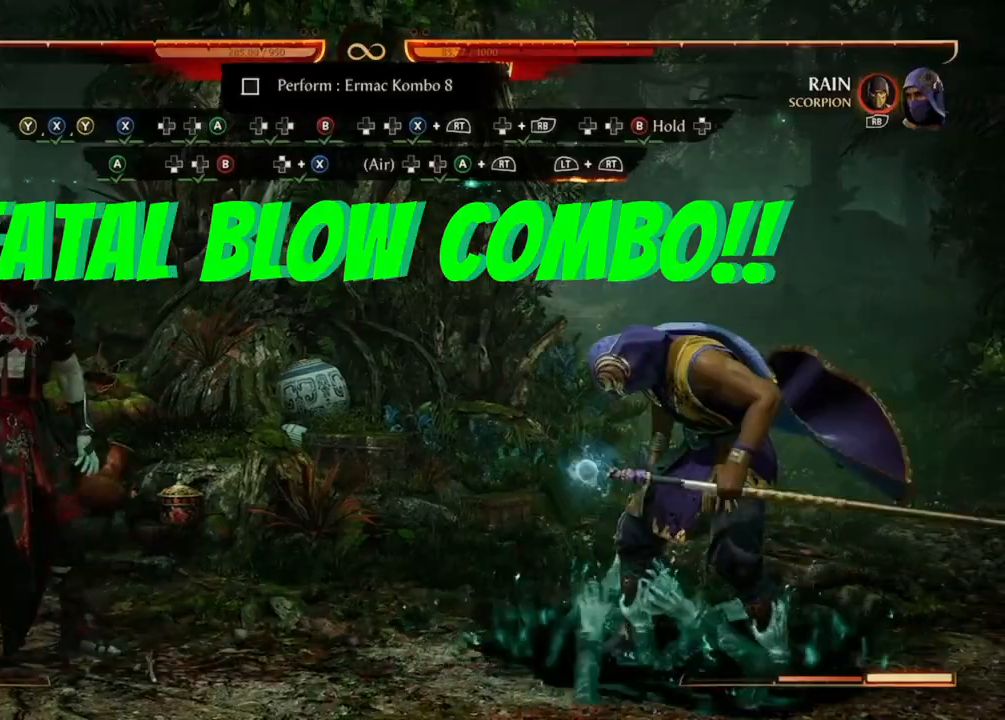
{"buttons": ["L2", "R2"], "events": [[300, "L2", "down"], [300, "R2", "down"]]}
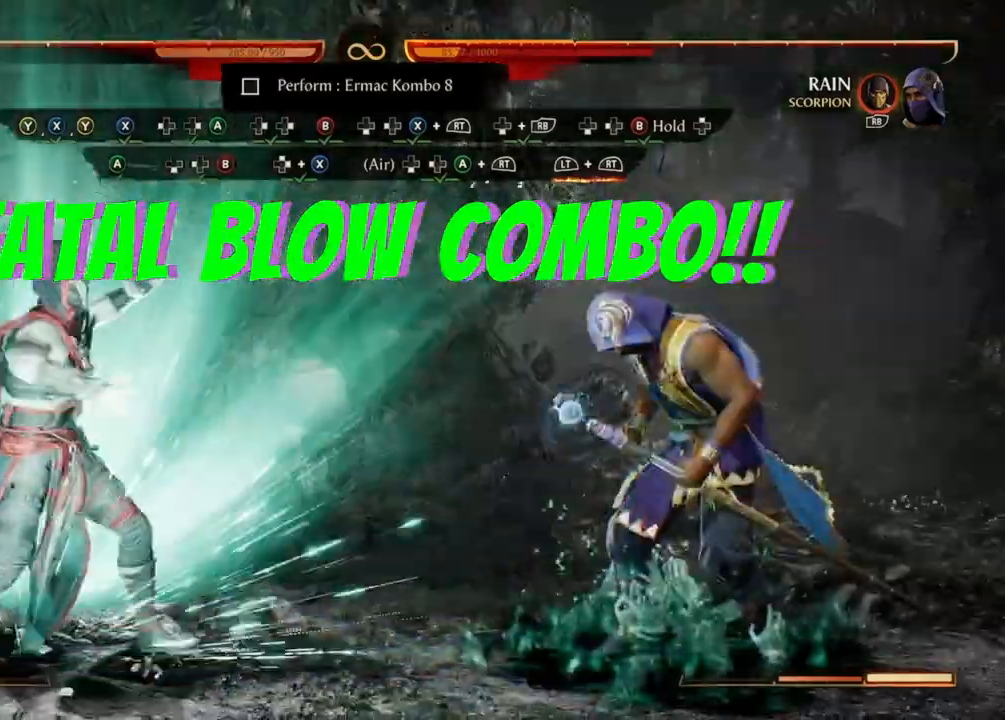
{"buttons": ["L2", "R2"], "events": []}
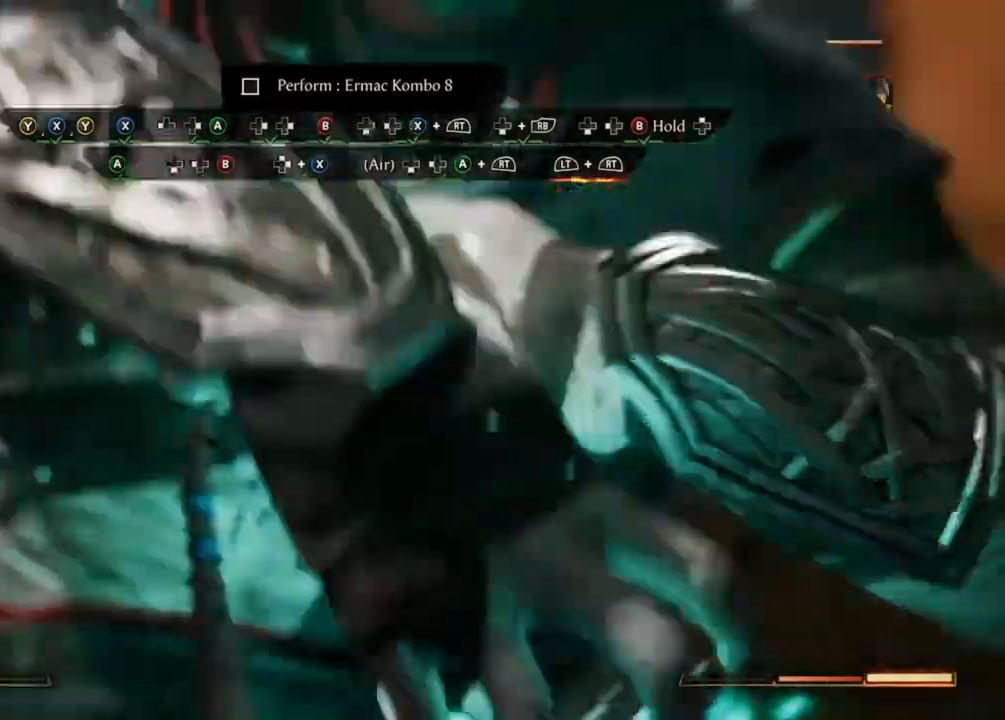
{"buttons": ["L2", "R2"], "events": []}
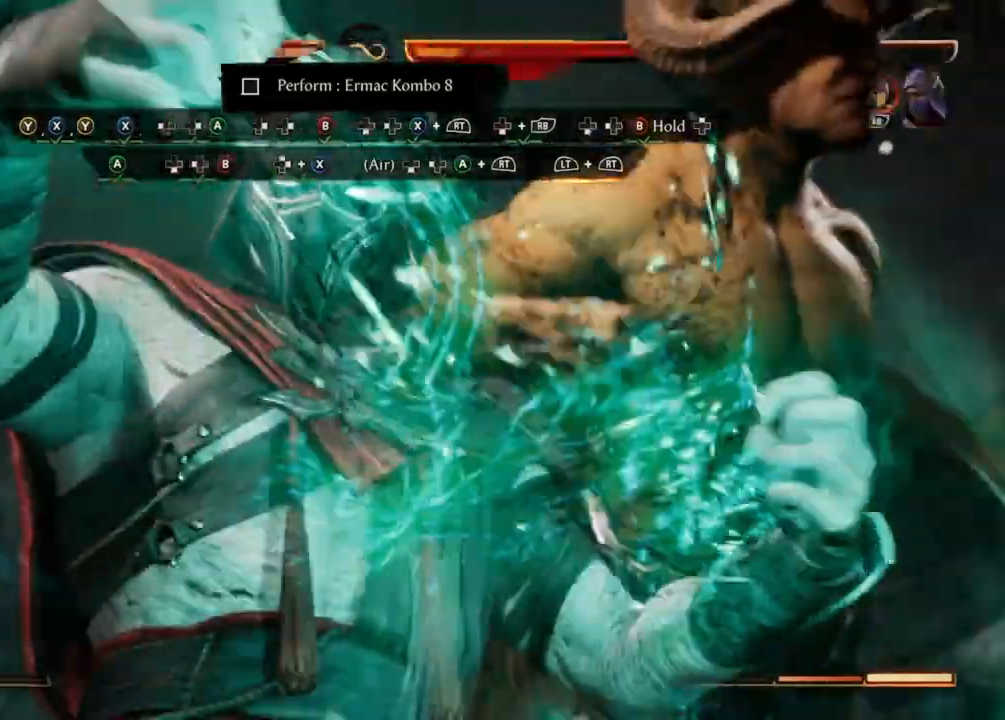
{"buttons": ["L2", "R2"], "events": []}
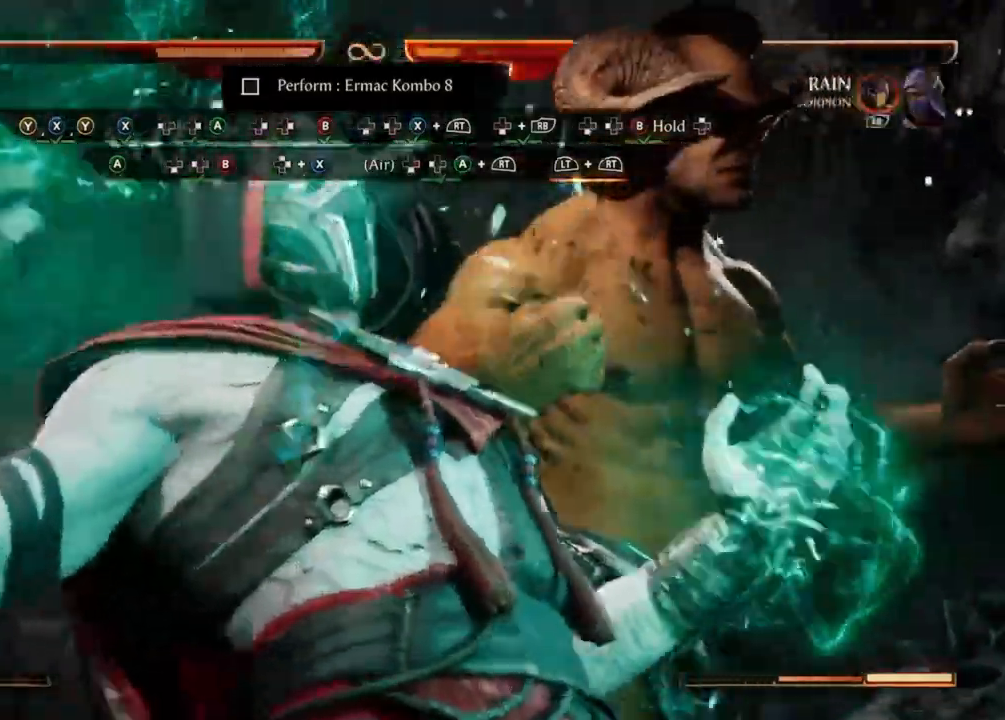
{"buttons": []}